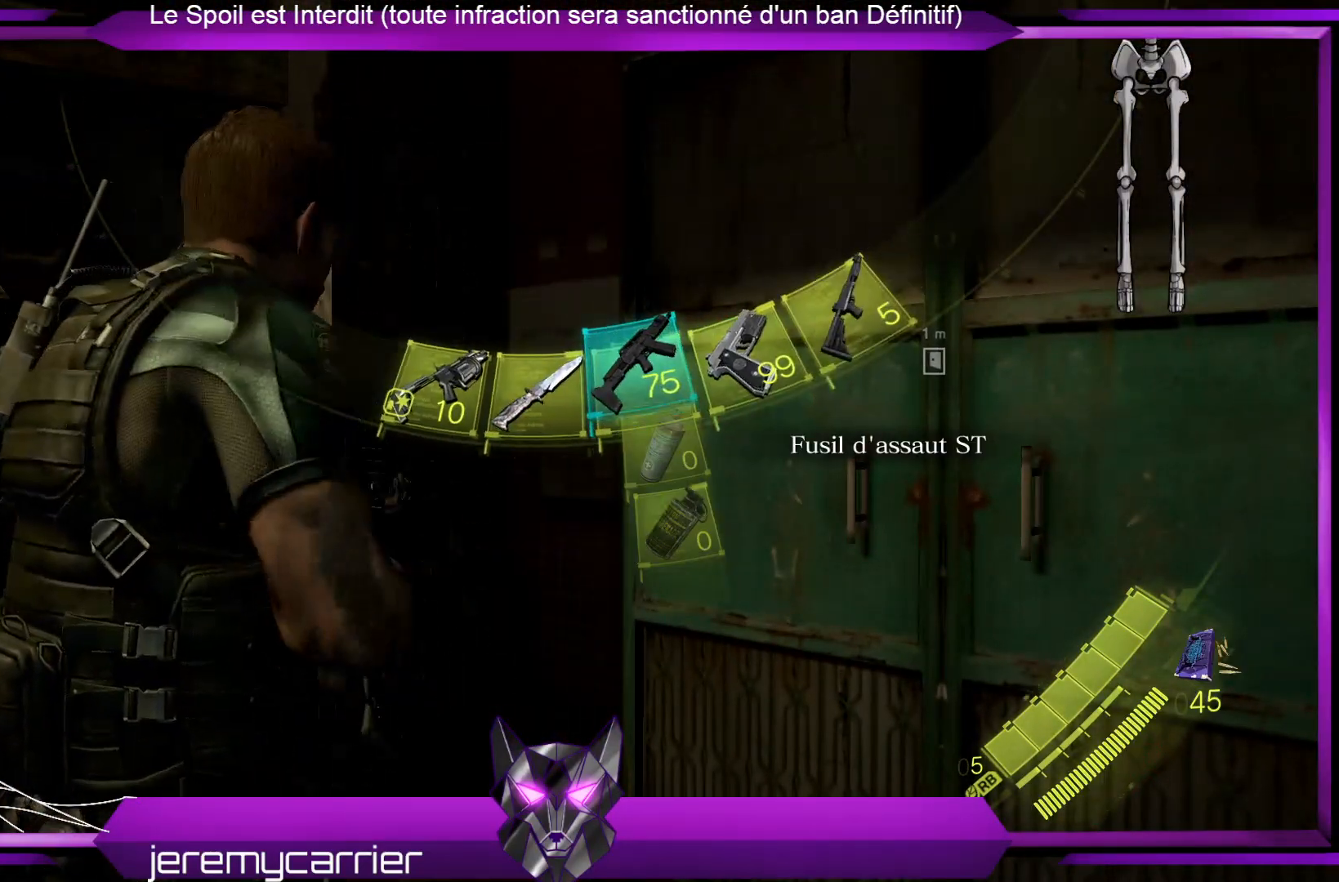
Gameplay with a controller (Xbox layout); each line is a JSON object with the inputs held at the frame after it. "events" lists button and stick changes between this image and that frame as [ms after this image, input, new state], when the widget could be followed in between.
{"buttons": [], "left_stick": "center", "right_stick": "center", "events": [[34, "DPAD_RIGHT", "down"], [167, "DPAD_RIGHT", "up"]]}
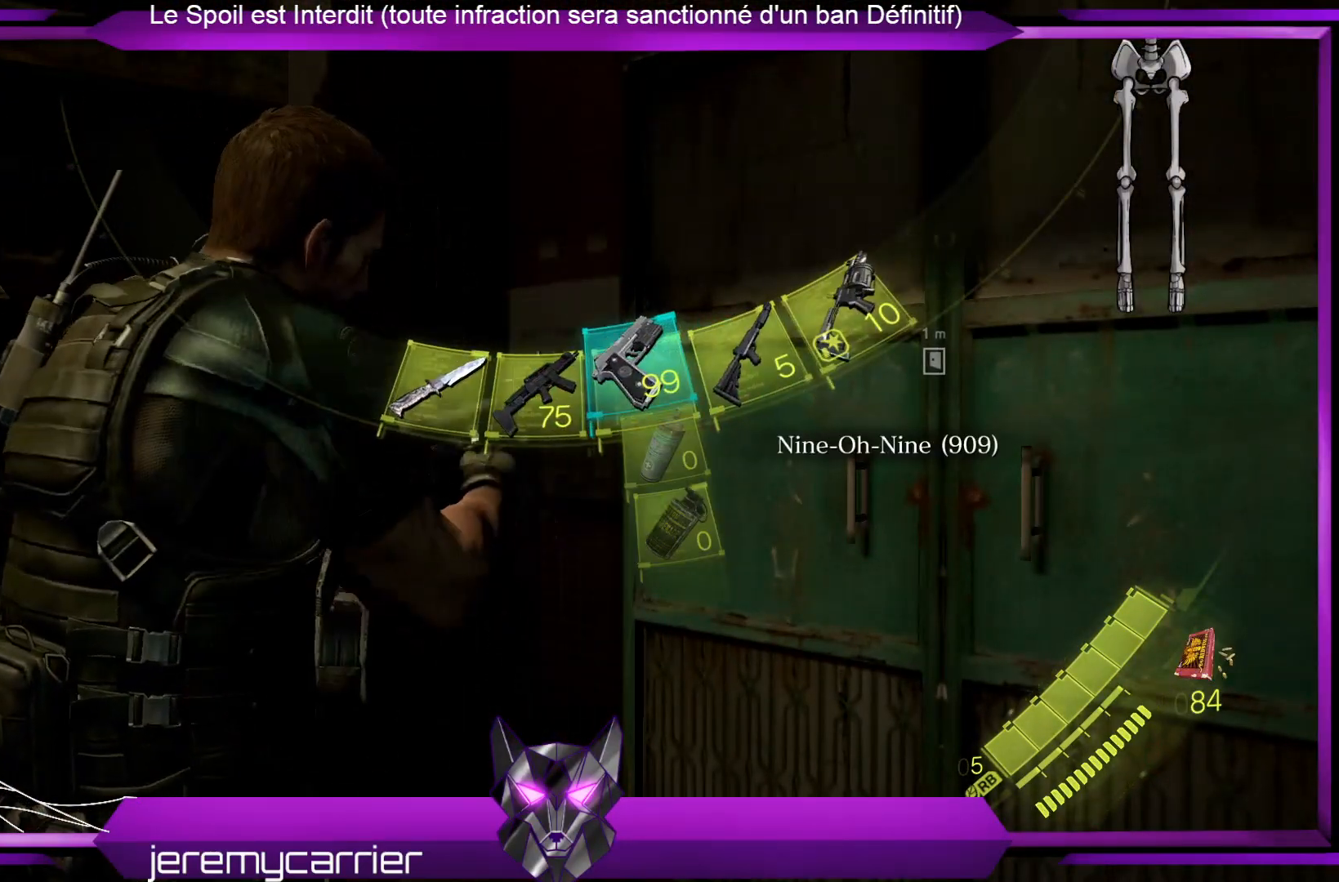
{"buttons": [], "left_stick": "up-right", "right_stick": "right", "events": [[167, "left_stick", "up-right"], [434, "right_stick", "right"]]}
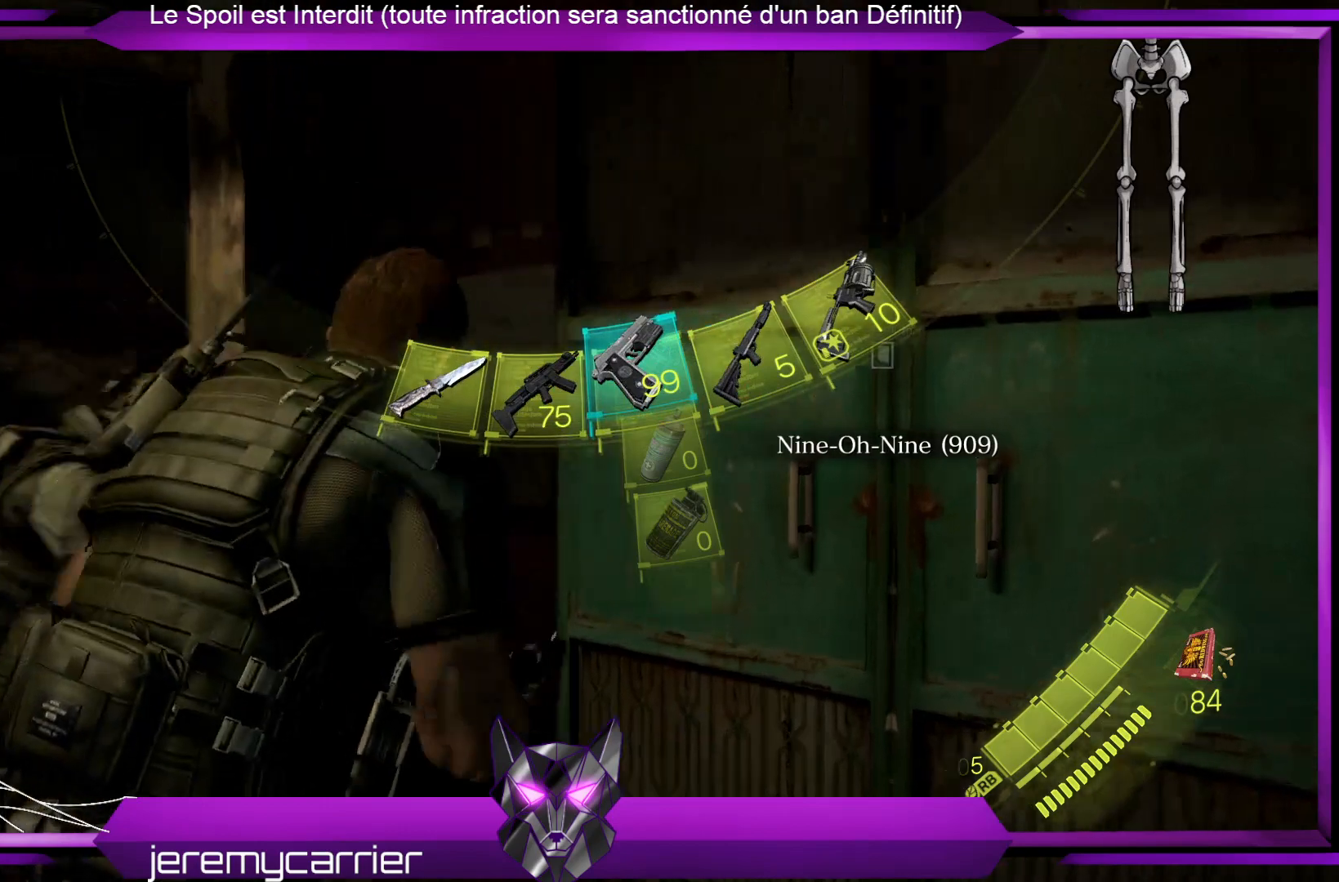
{"buttons": [], "left_stick": "center", "right_stick": "center", "events": [[100, "right_stick", "center"], [434, "left_stick", "center"]]}
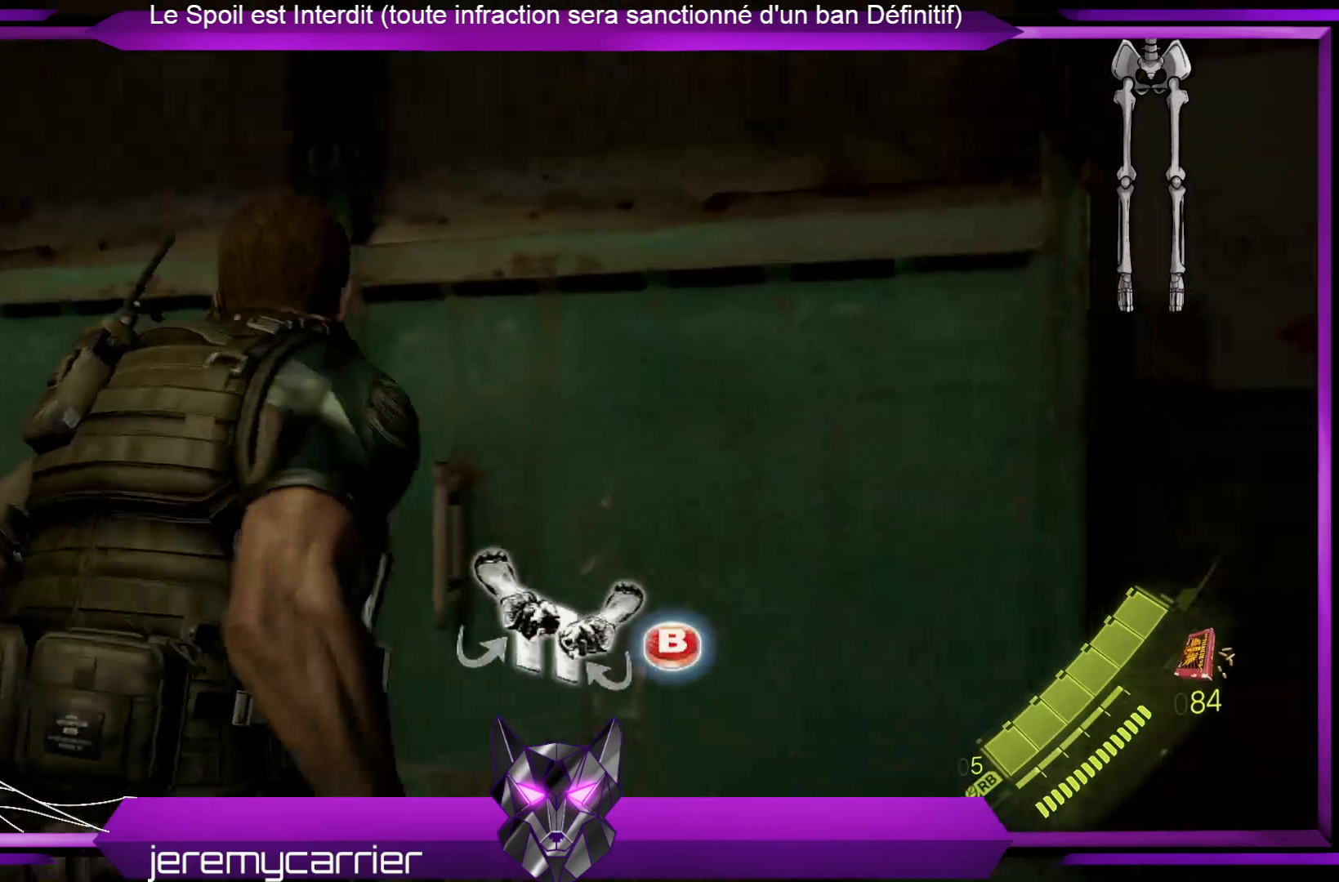
{"buttons": ["DPAD_RIGHT"], "left_stick": "center", "right_stick": "center", "events": [[134, "right_stick", "down-left"], [267, "right_stick", "center"], [401, "DPAD_RIGHT", "down"]]}
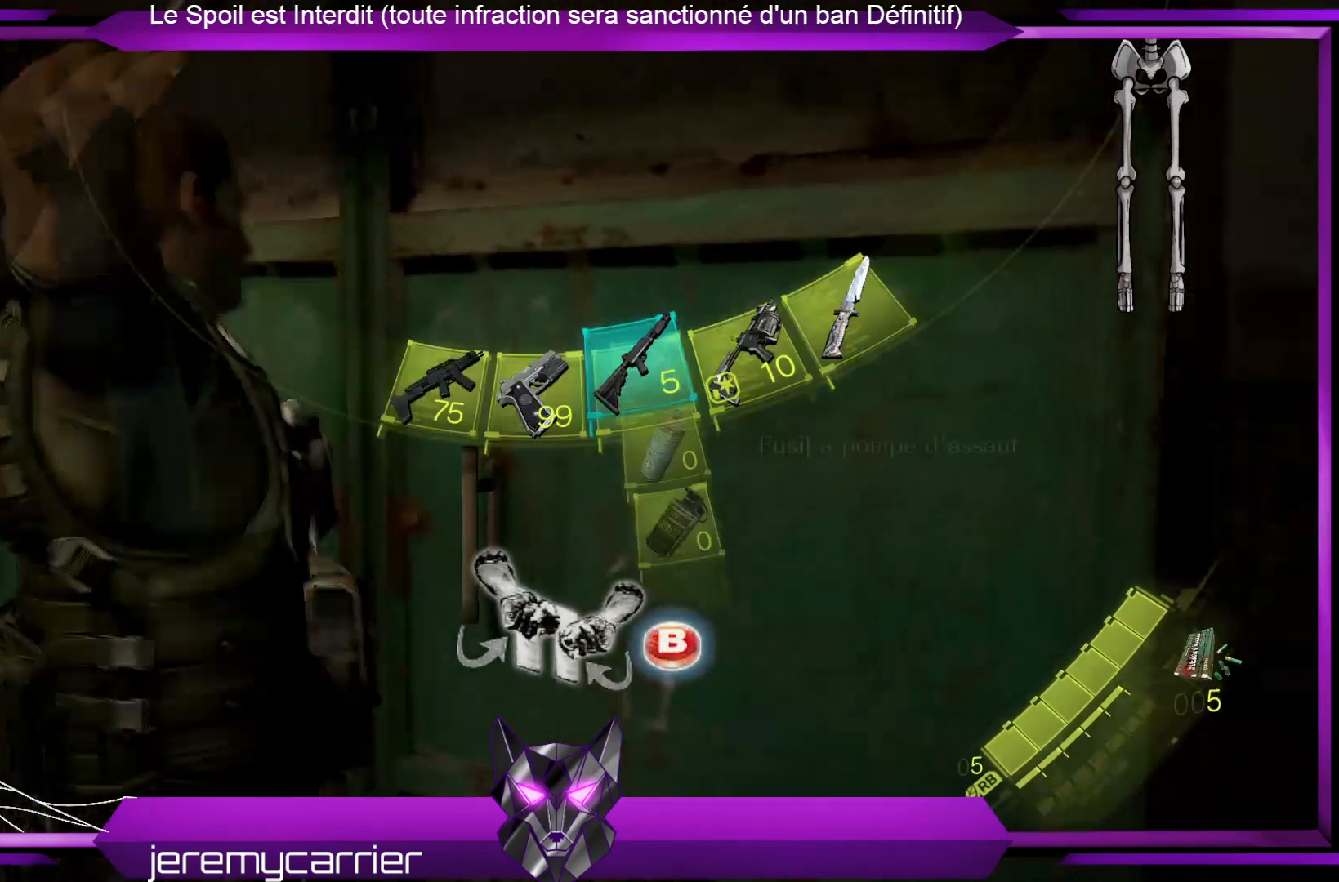
{"buttons": [], "left_stick": "center", "right_stick": "center", "events": [[67, "DPAD_RIGHT", "up"]]}
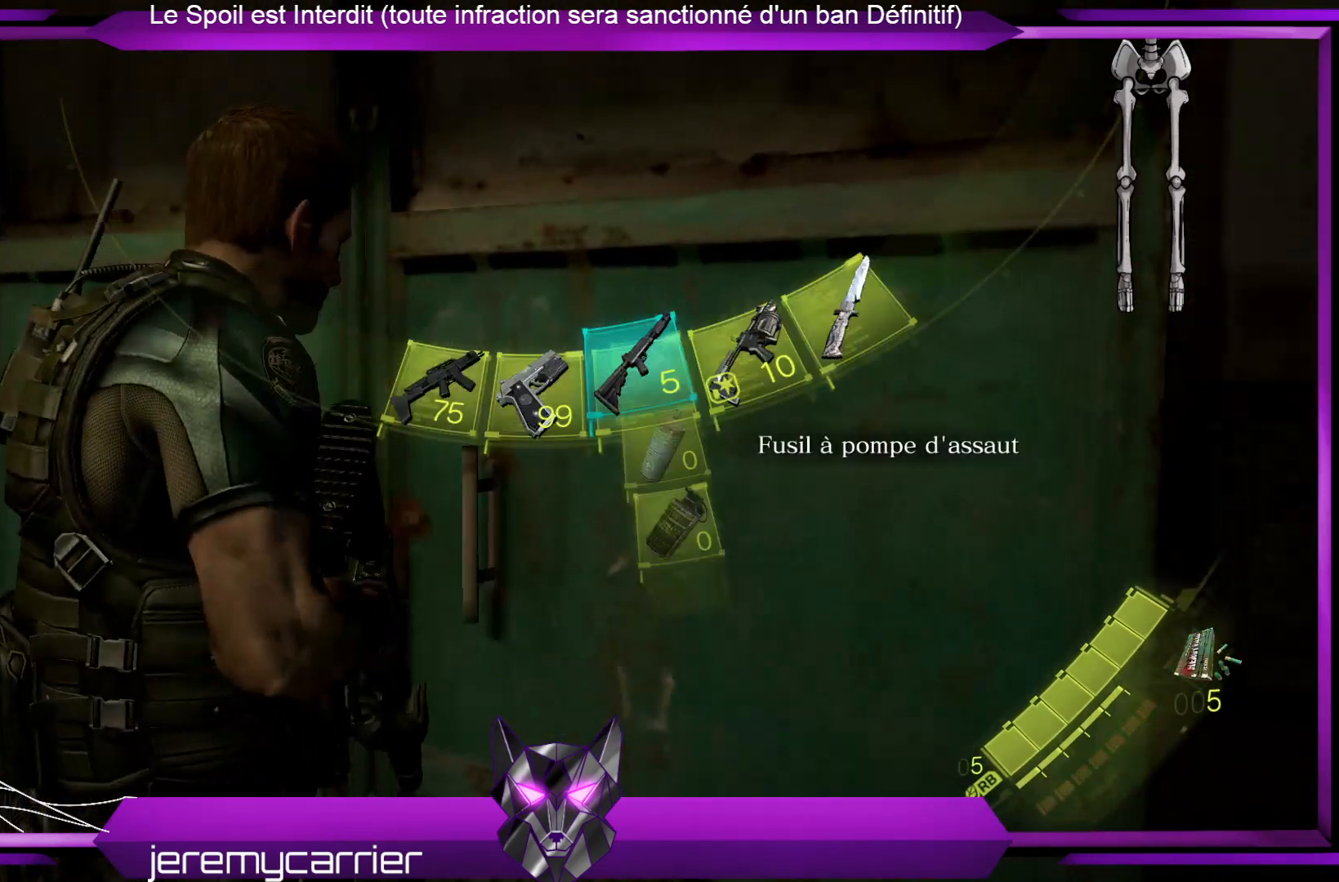
{"buttons": [], "left_stick": "center", "right_stick": "center", "events": [[34, "X", "down"], [134, "X", "up"]]}
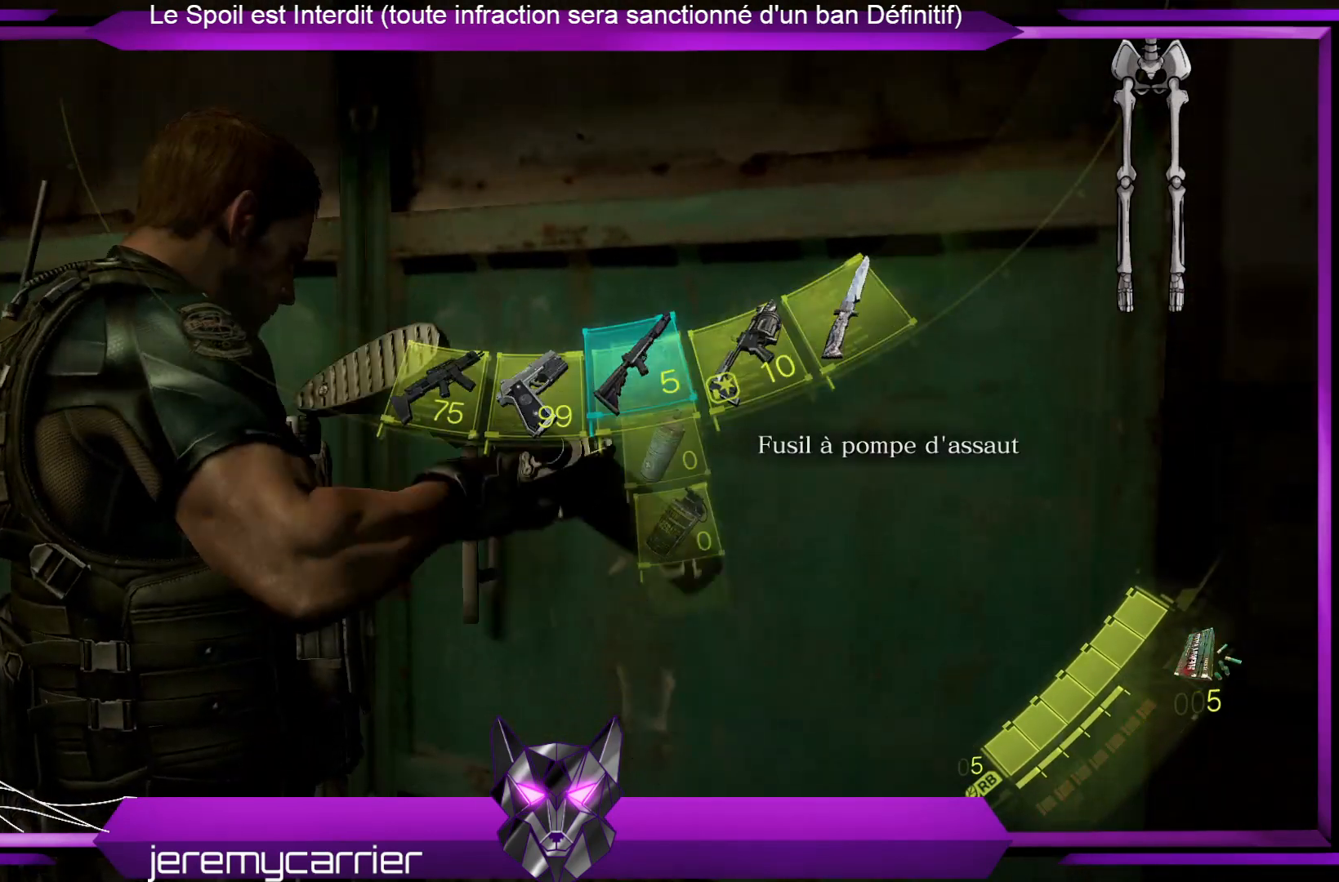
{"buttons": [], "left_stick": "center", "right_stick": "center", "events": [[33, "right_stick", "right"], [167, "right_stick", "center"]]}
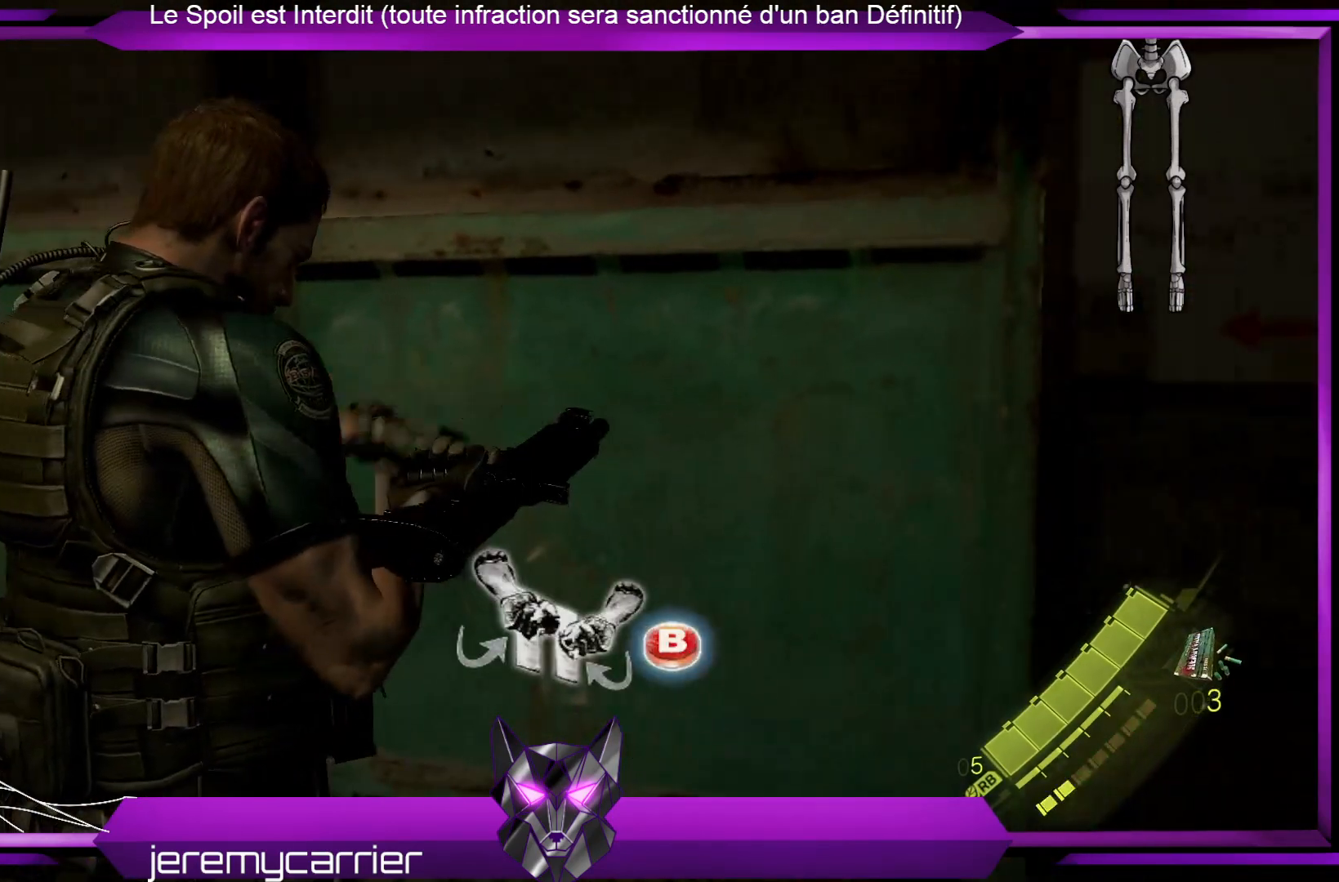
{"buttons": [], "left_stick": "center", "right_stick": "center", "events": []}
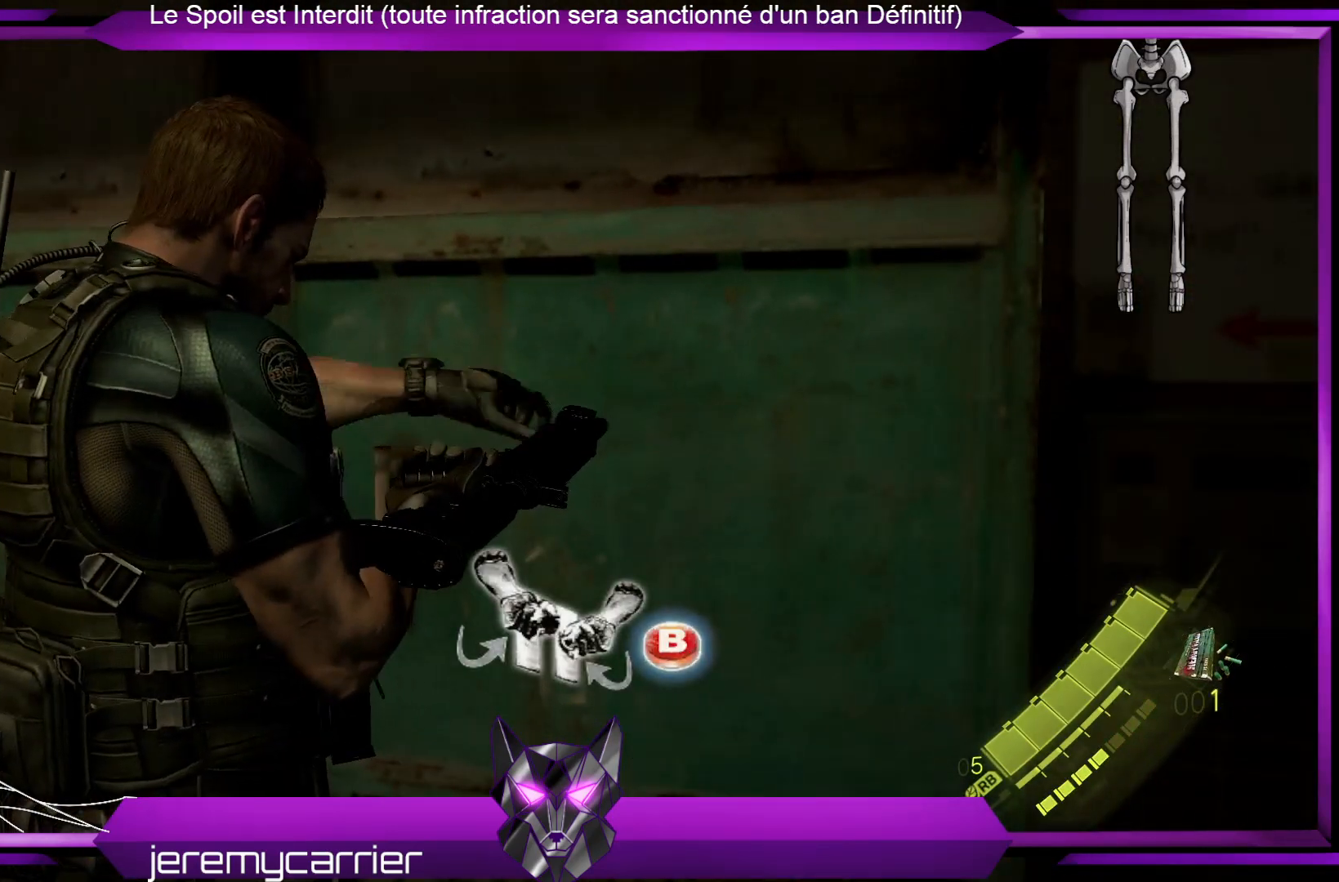
{"buttons": [], "left_stick": "center", "right_stick": "center", "events": []}
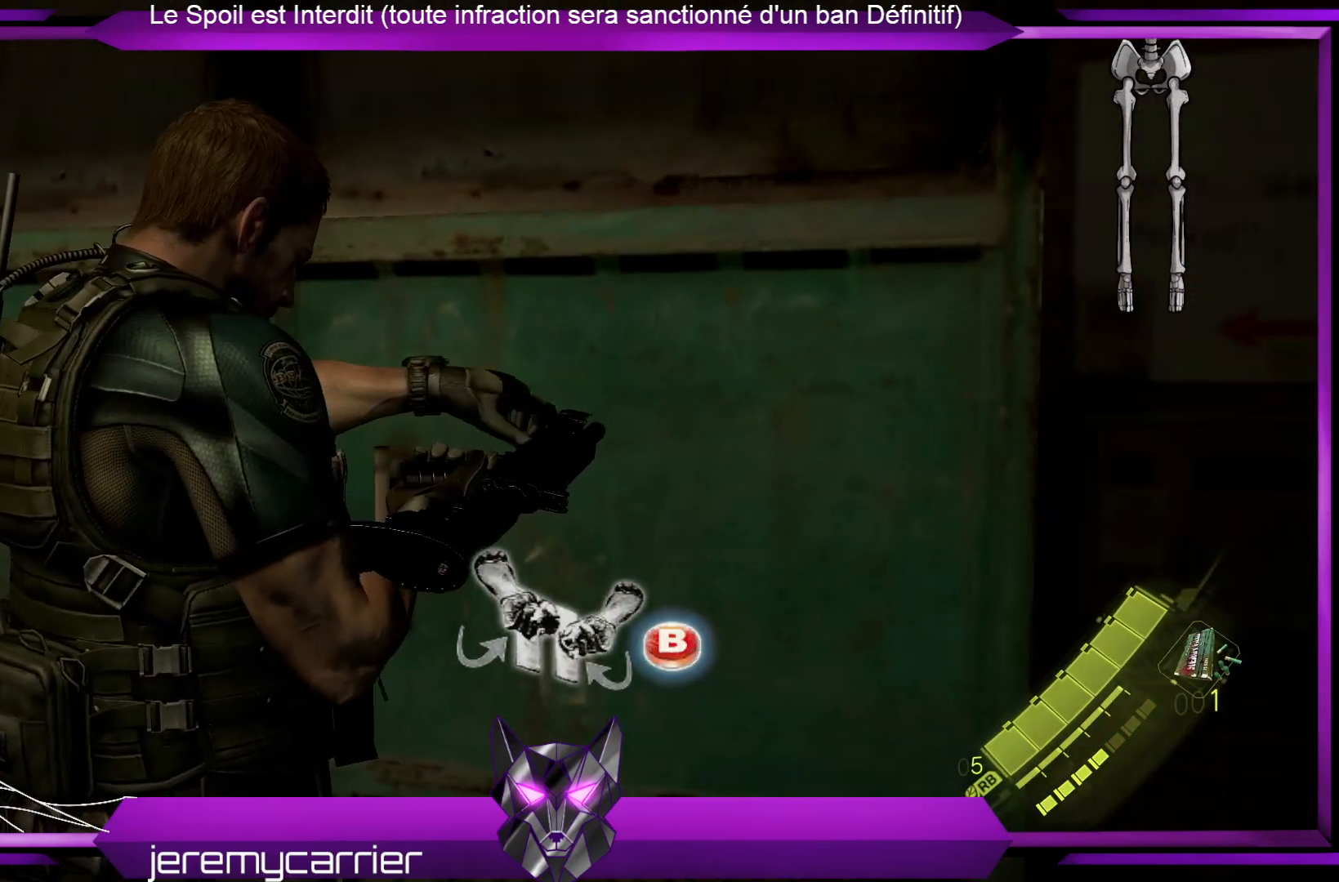
{"buttons": [], "left_stick": "center", "right_stick": "center", "events": [[67, "left_stick", "down"], [101, "right_stick", "right"], [234, "right_stick", "center"], [334, "left_stick", "center"]]}
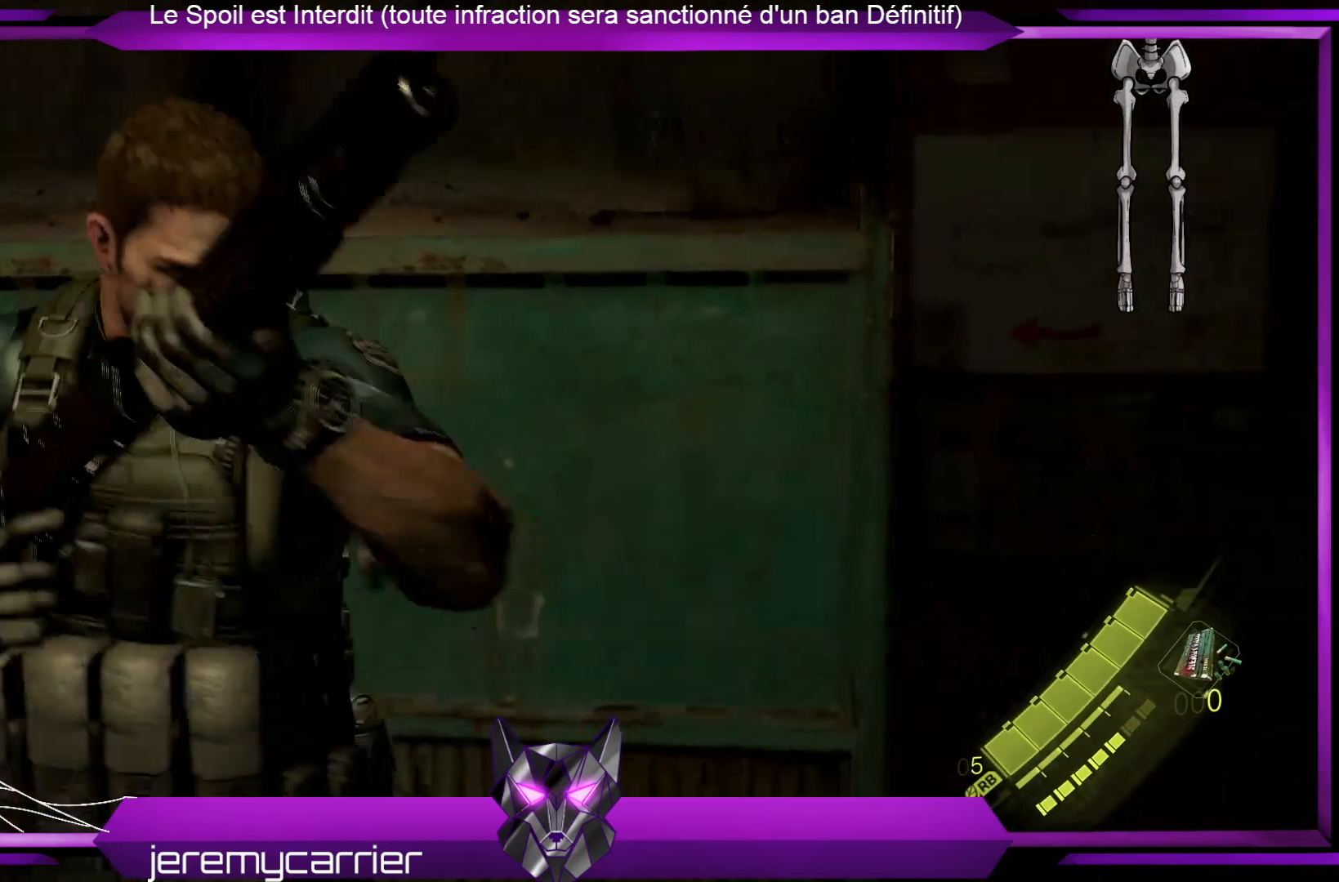
{"buttons": [], "left_stick": "center", "right_stick": "center", "events": [[66, "left_stick", "up"], [267, "left_stick", "center"]]}
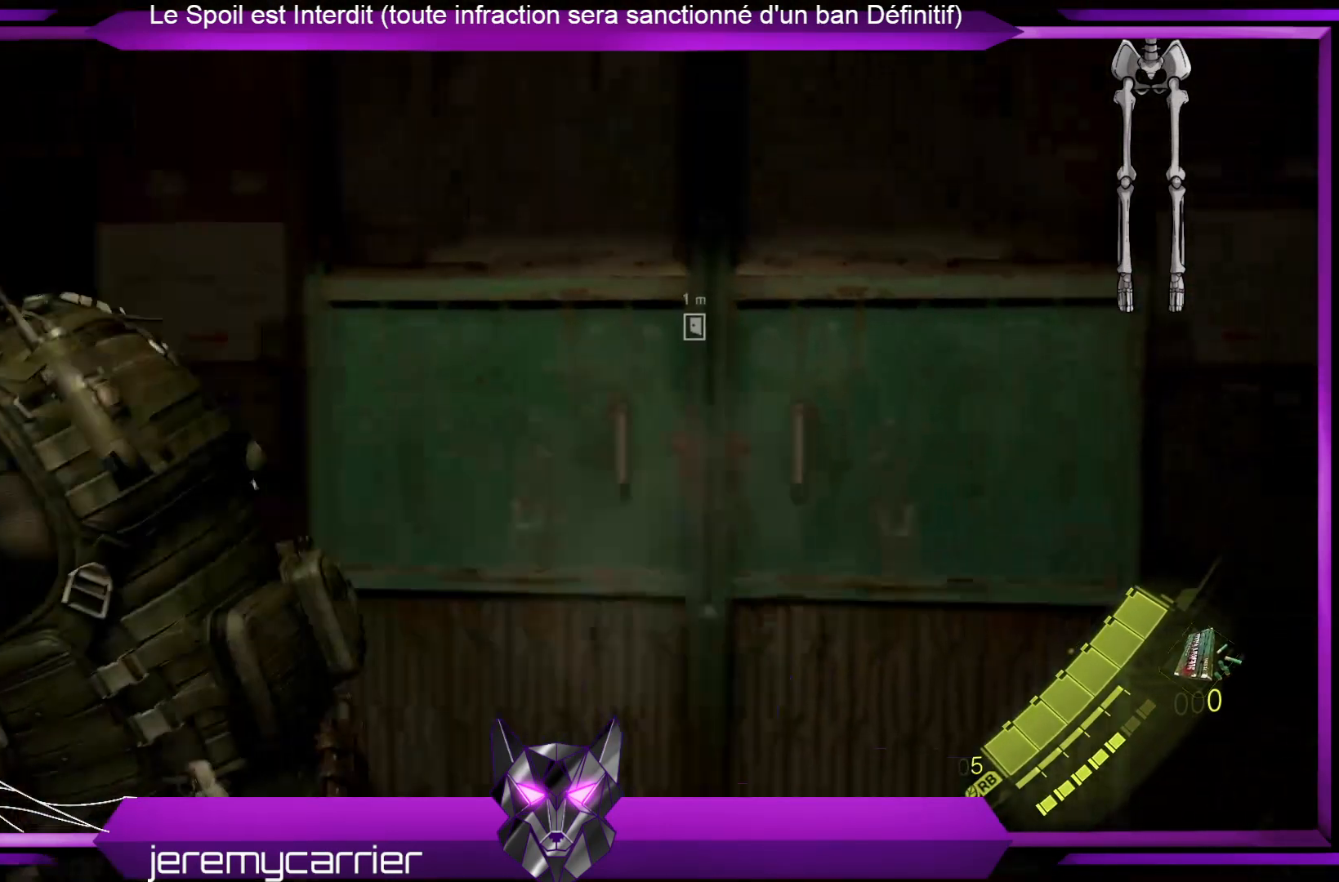
{"buttons": [], "left_stick": "up-right", "right_stick": "center", "events": [[67, "left_stick", "up-right"]]}
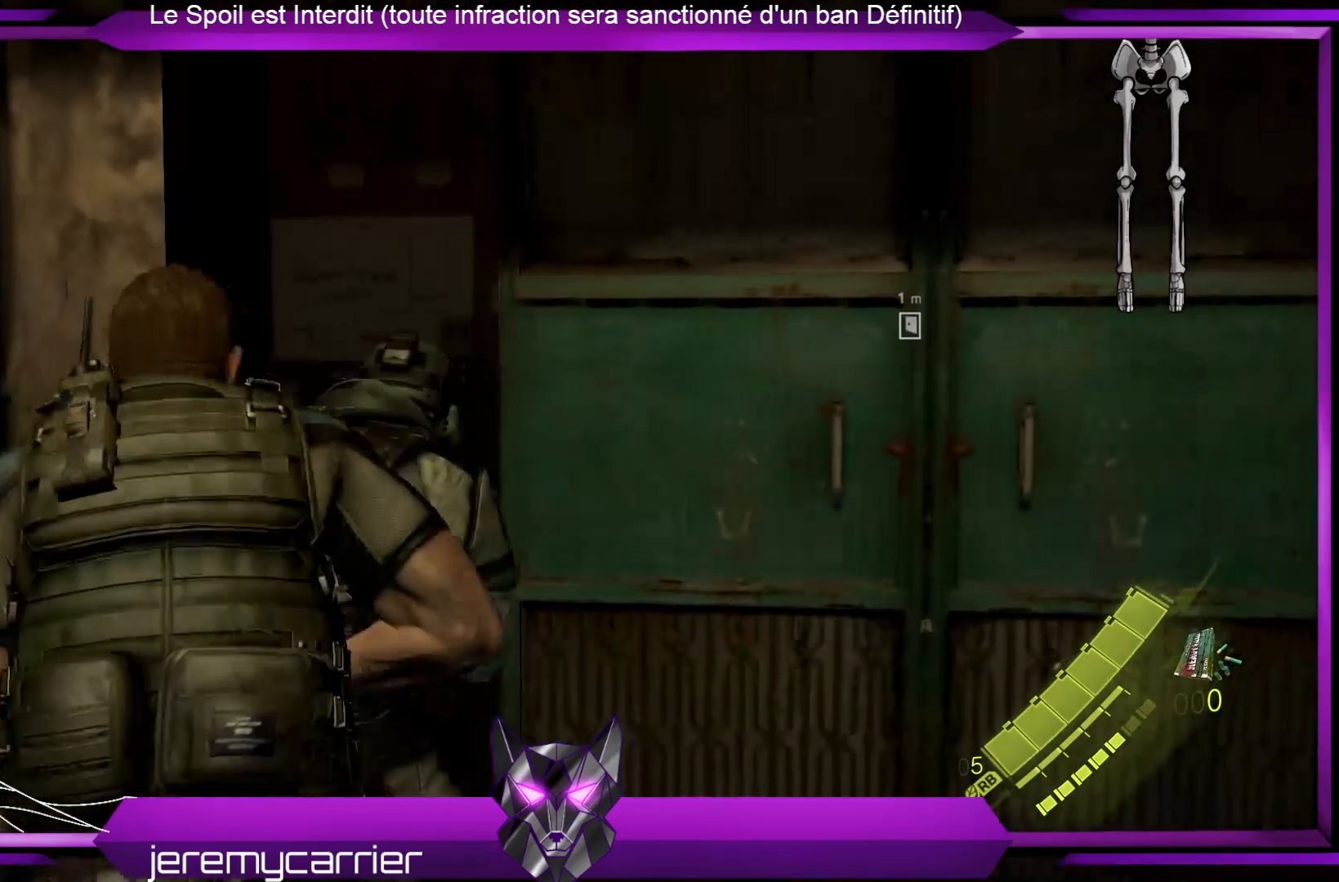
{"buttons": [], "left_stick": "up-right", "right_stick": "center", "events": [[33, "DPAD_LEFT", "down"], [234, "DPAD_LEFT", "up"]]}
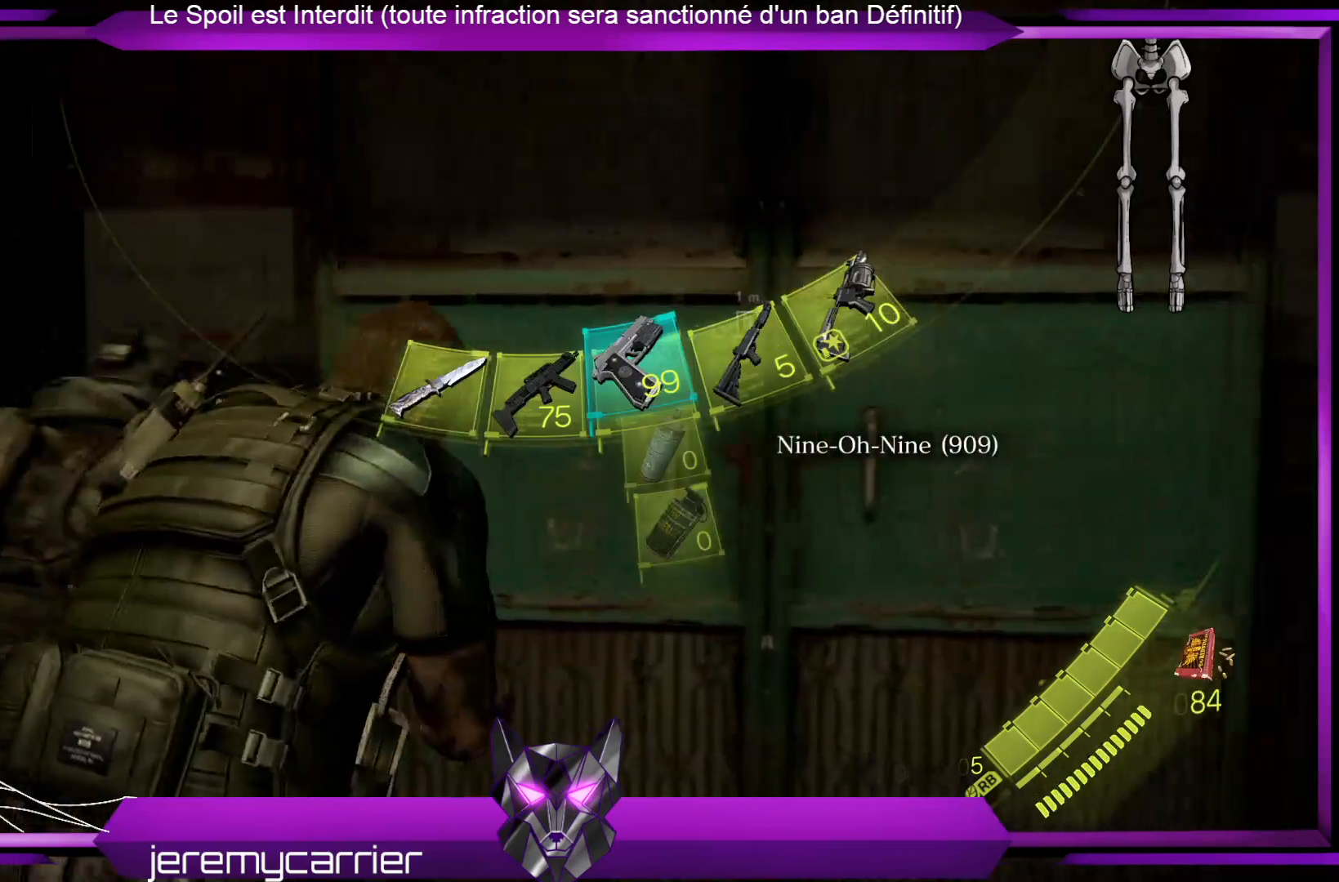
{"buttons": [], "left_stick": "center", "right_stick": "center", "events": [[301, "left_stick", "center"]]}
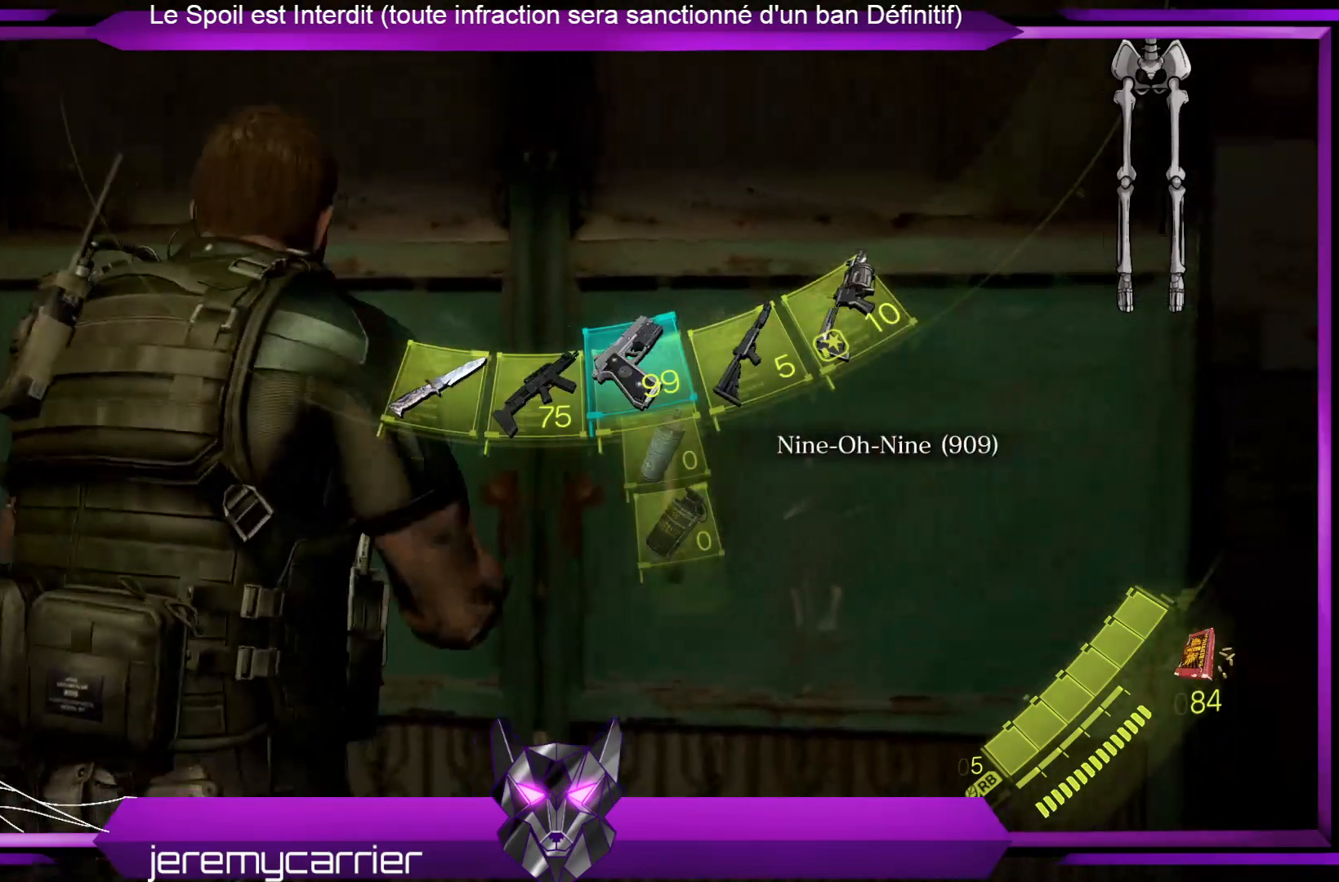
{"buttons": ["B"], "left_stick": "center", "right_stick": "center", "events": [[502, "B", "down"]]}
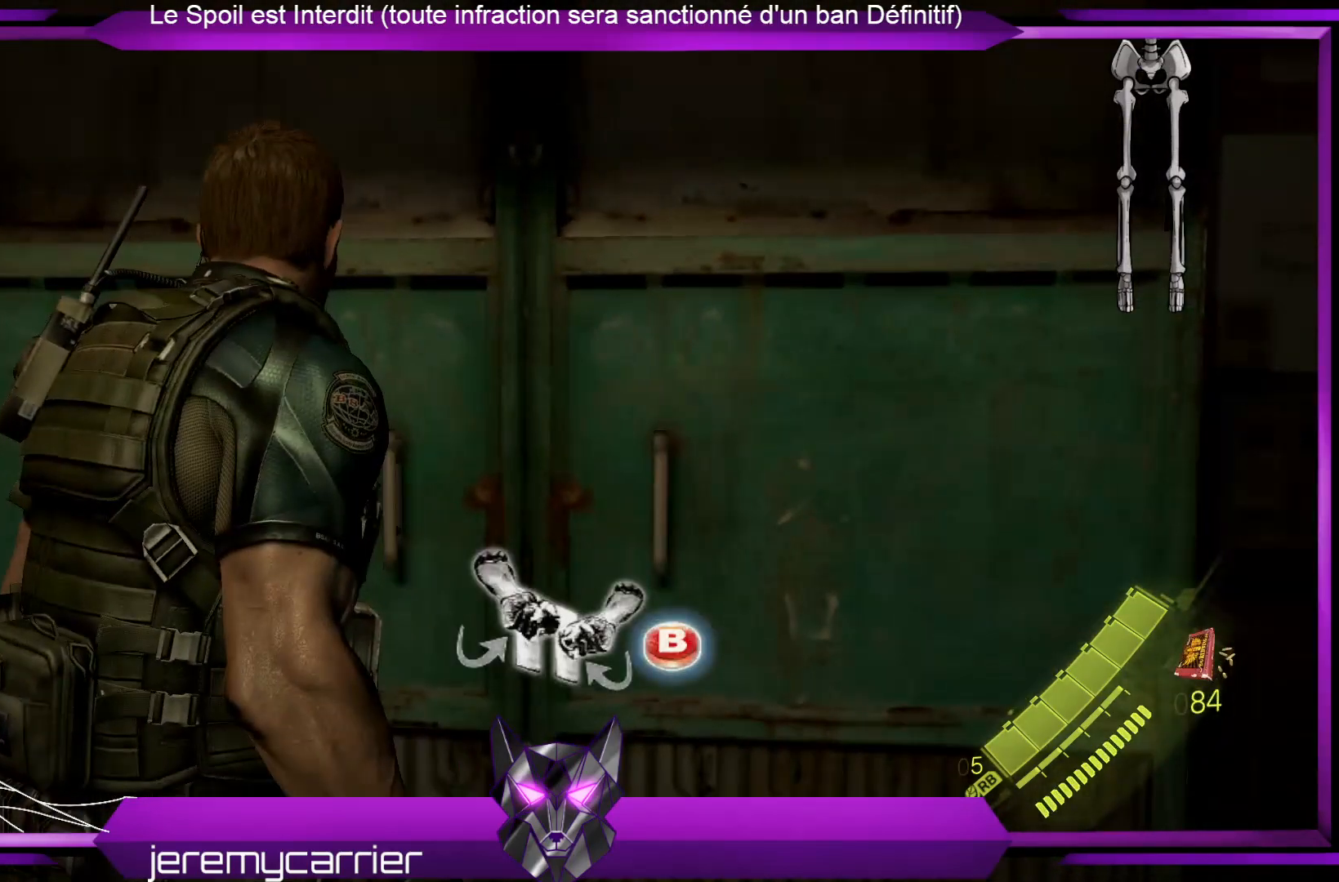
{"buttons": [], "left_stick": "center", "right_stick": "center", "events": [[100, "B", "up"]]}